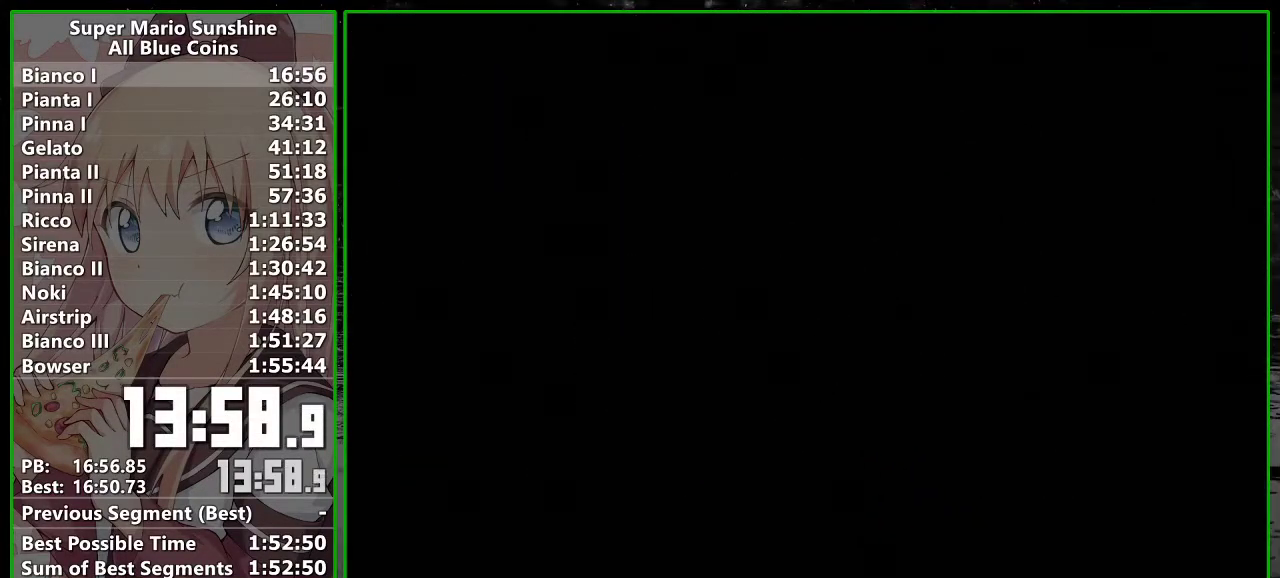
Gameplay with a controller (Nintendo layout); each line is a JSON object with the inputs held at the frame after it. "events" lists button and stick changes between this image and that frame as [ms after this image, input, new state], when the widget could be followed in between. Not read: A L3 R3 Y Z right_stick.
{"buttons": ["B"], "left_stick": "center", "events": [[267, "B", "down"], [367, "B", "up"], [467, "B", "down"]]}
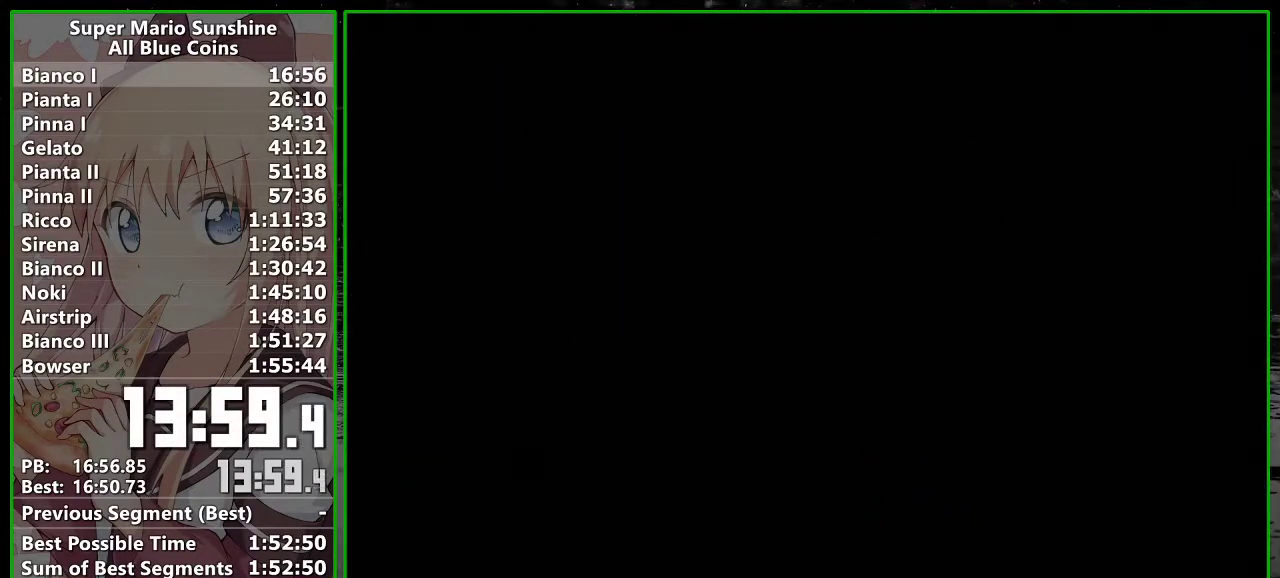
{"buttons": [], "left_stick": "center", "events": [[17, "B", "up"], [333, "B", "down"], [400, "B", "up"]]}
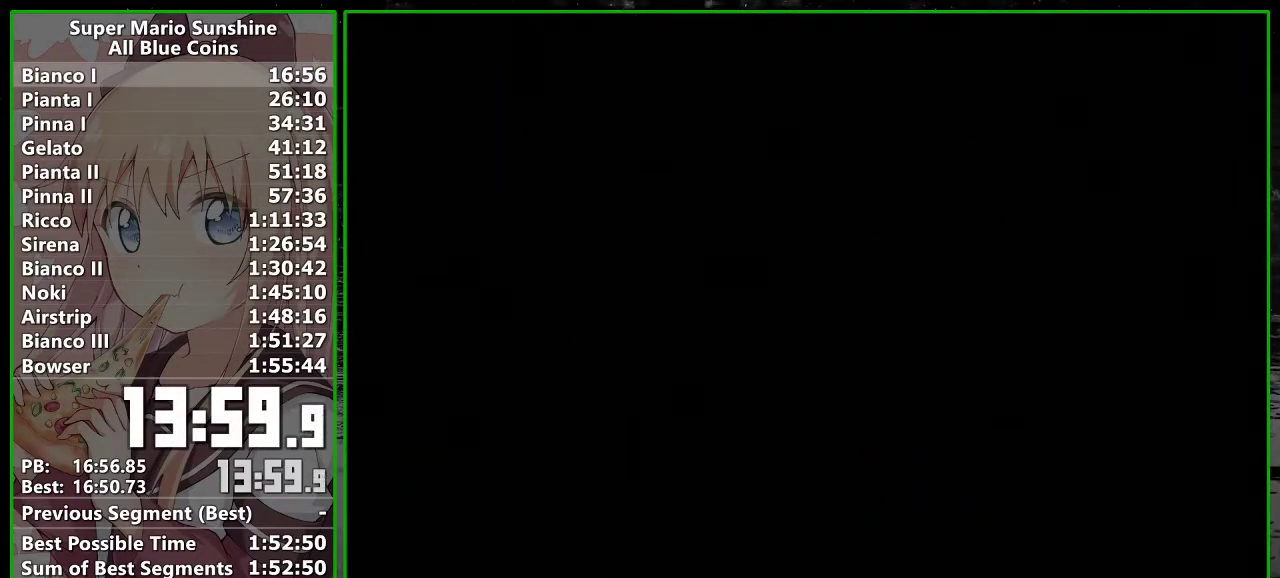
{"buttons": [], "left_stick": "center", "events": [[17, "B", "down"], [83, "B", "up"], [167, "B", "down"], [233, "B", "up"], [367, "B", "down"], [417, "B", "up"]]}
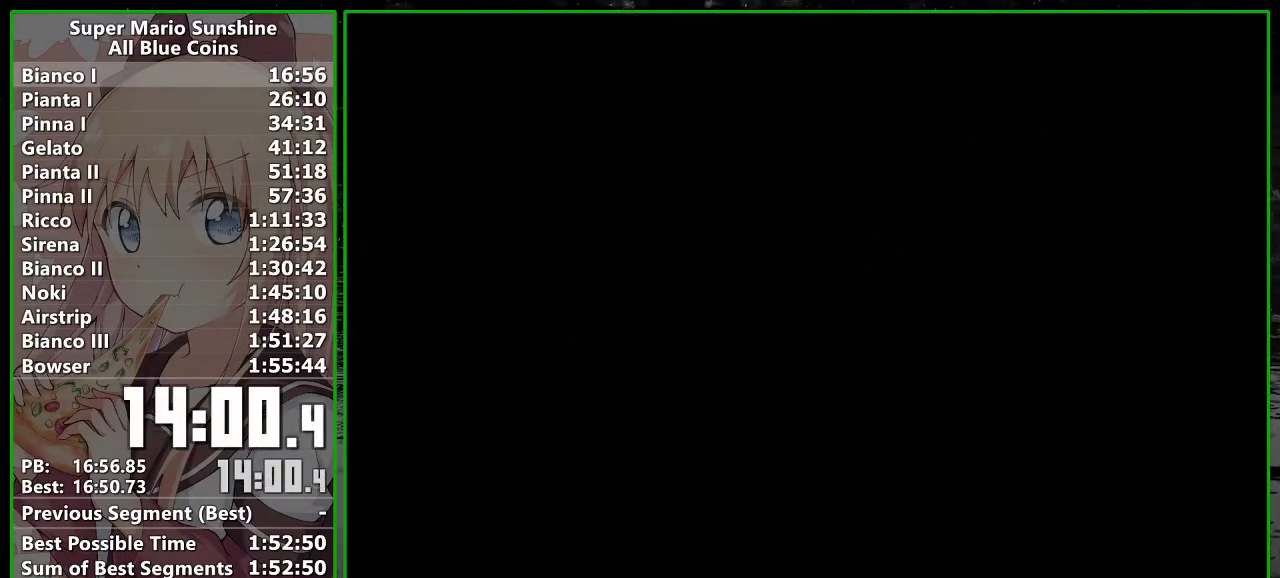
{"buttons": [], "left_stick": "center", "events": [[17, "B", "down"], [83, "B", "up"], [200, "B", "down"], [267, "B", "up"], [367, "B", "down"], [450, "B", "up"]]}
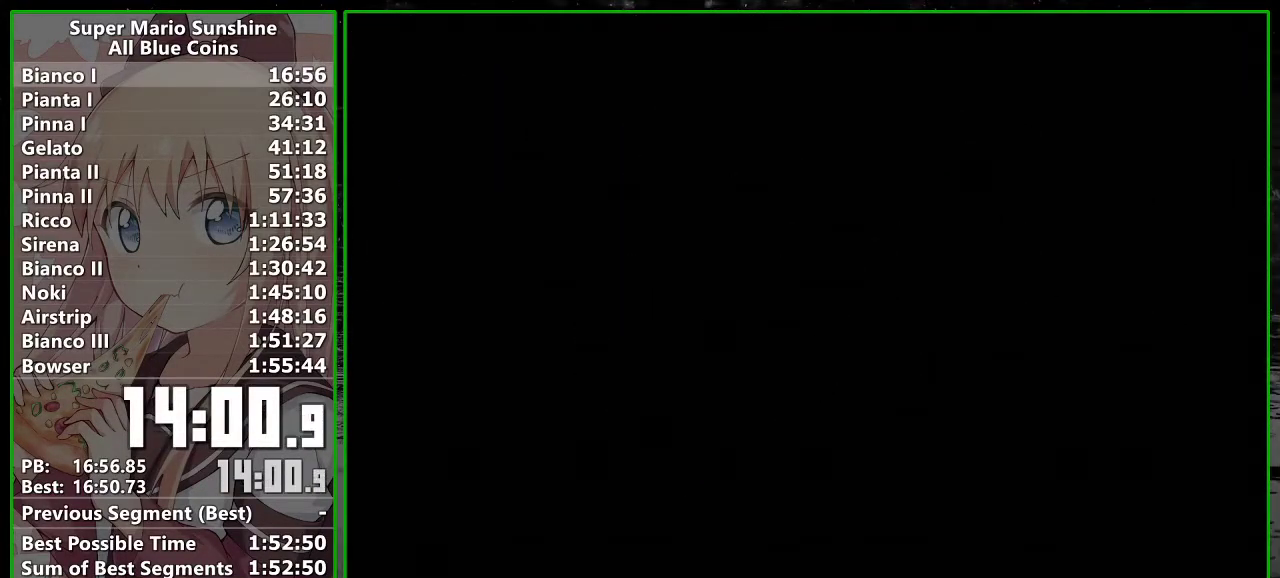
{"buttons": [], "left_stick": "center", "events": [[17, "B", "down"], [83, "B", "up"], [167, "B", "down"], [267, "B", "up"], [383, "B", "down"], [450, "B", "up"]]}
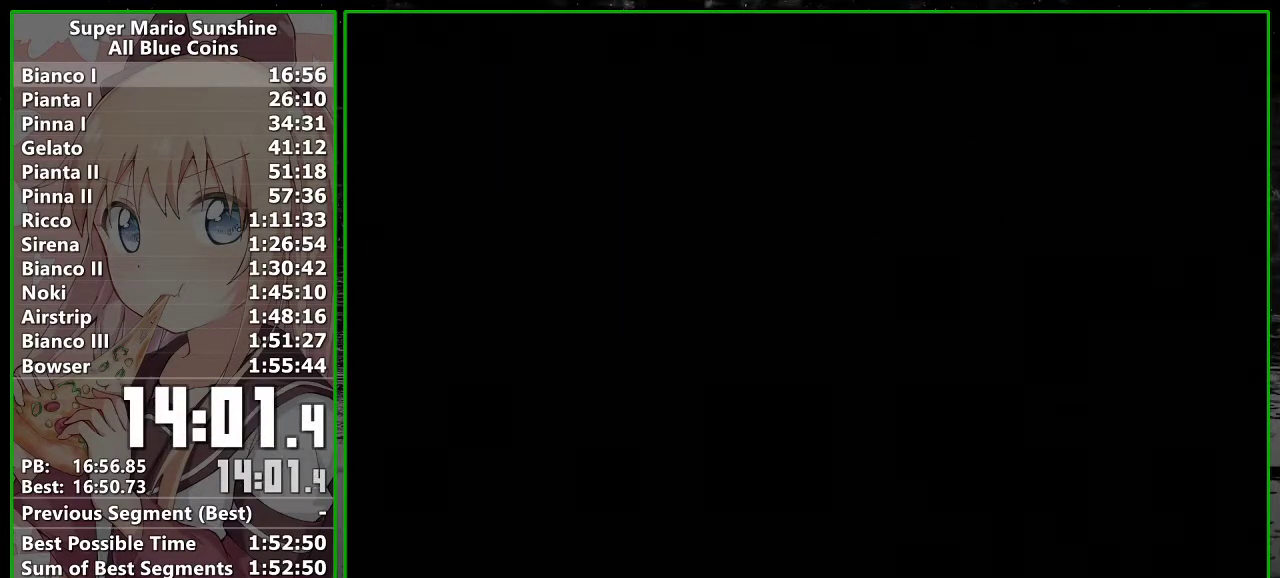
{"buttons": [], "left_stick": "center", "events": [[50, "B", "down"], [117, "B", "up"], [233, "B", "down"], [300, "B", "up"]]}
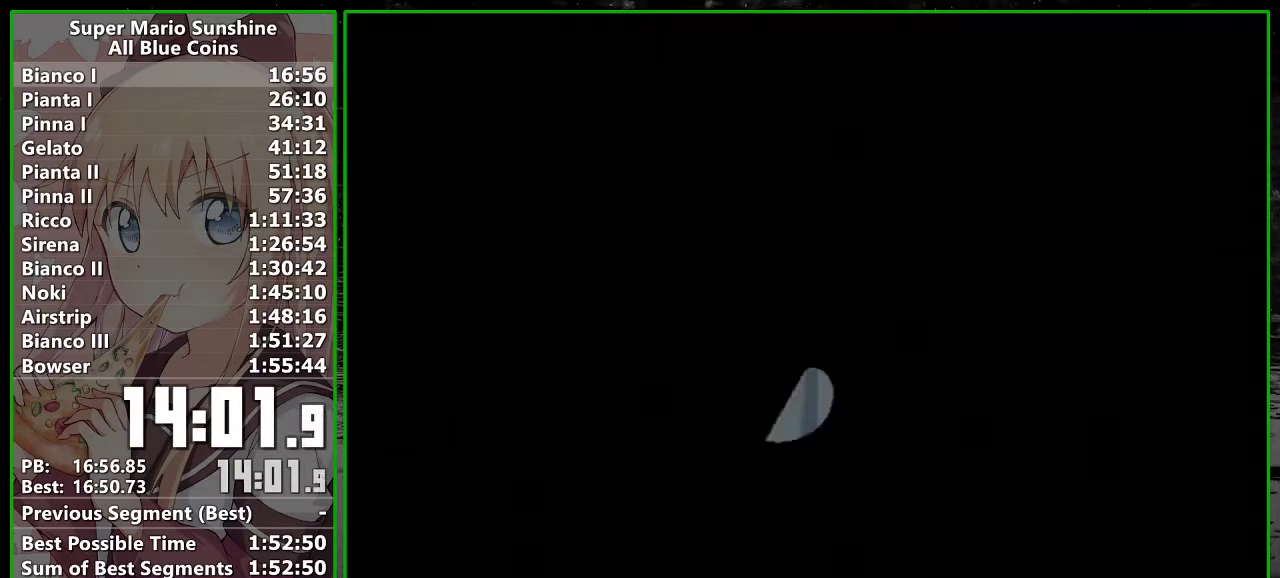
{"buttons": [], "left_stick": "center", "events": [[233, "B", "down"], [300, "B", "up"]]}
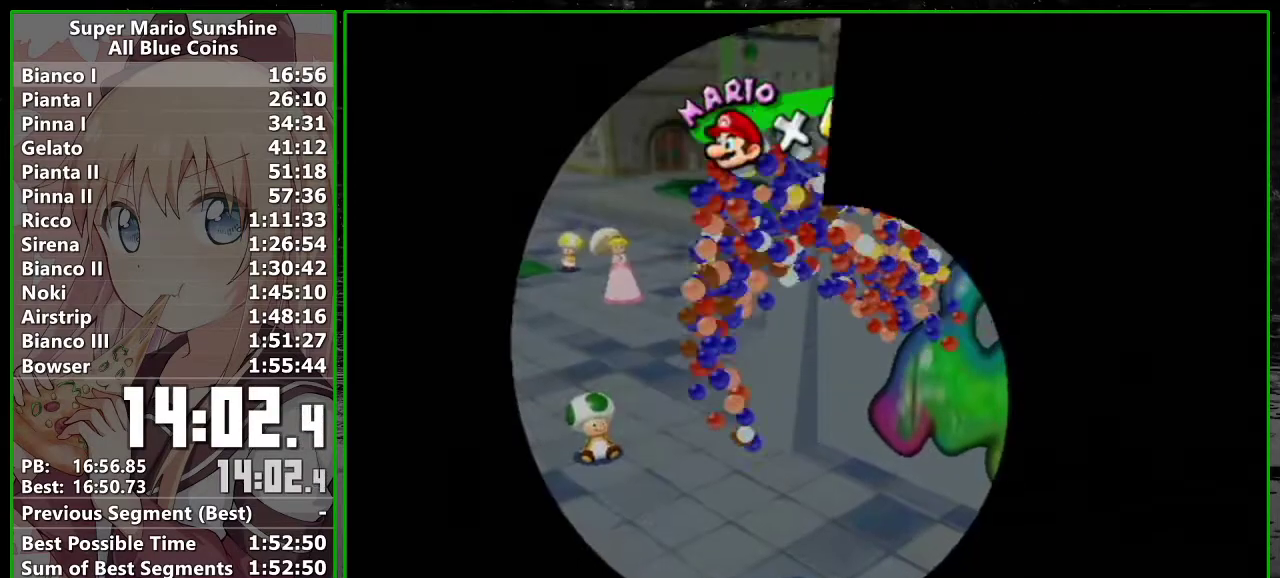
{"buttons": [], "left_stick": "center", "events": [[50, "B", "down"], [117, "B", "up"], [183, "B", "down"], [267, "B", "up"], [333, "B", "down"], [400, "B", "up"]]}
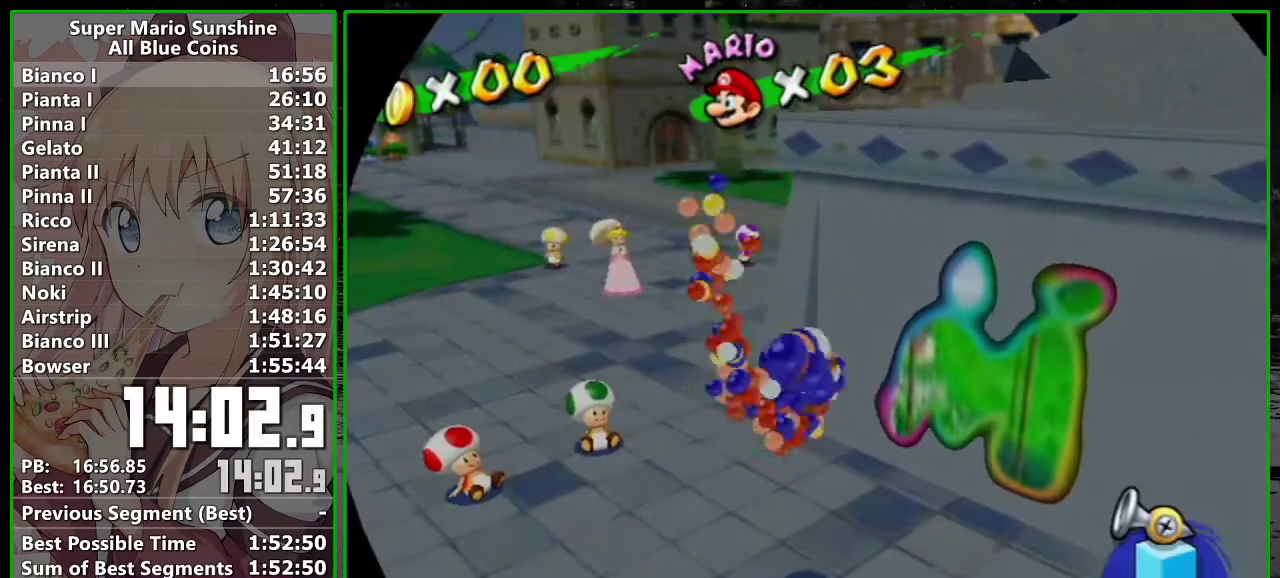
{"buttons": [], "left_stick": "center", "events": []}
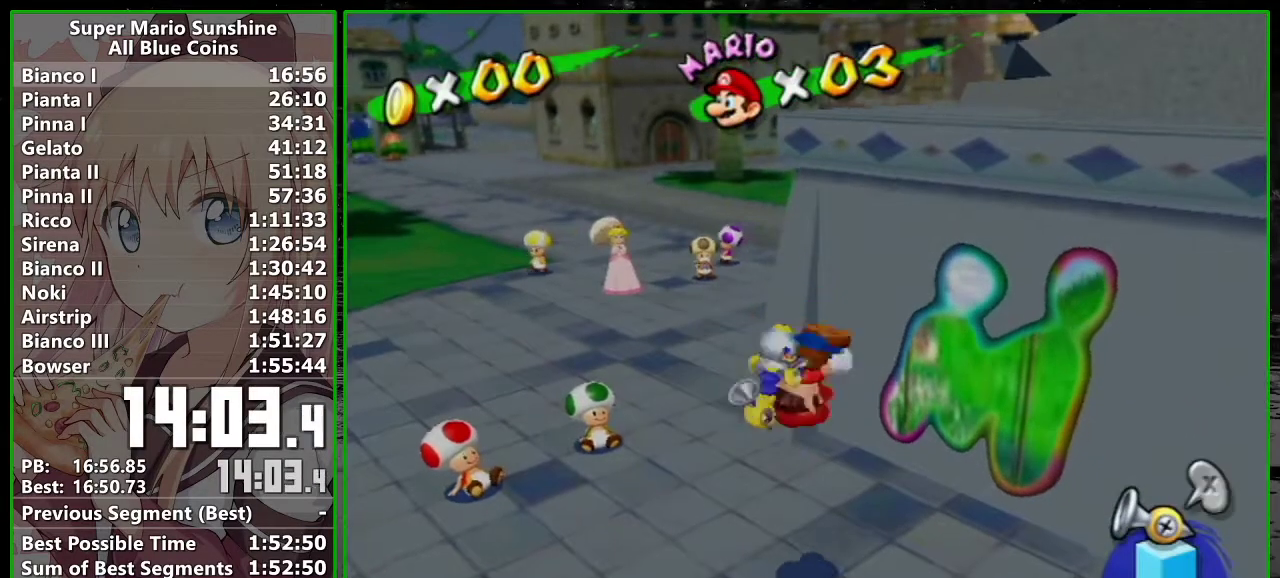
{"buttons": [], "left_stick": "center", "events": []}
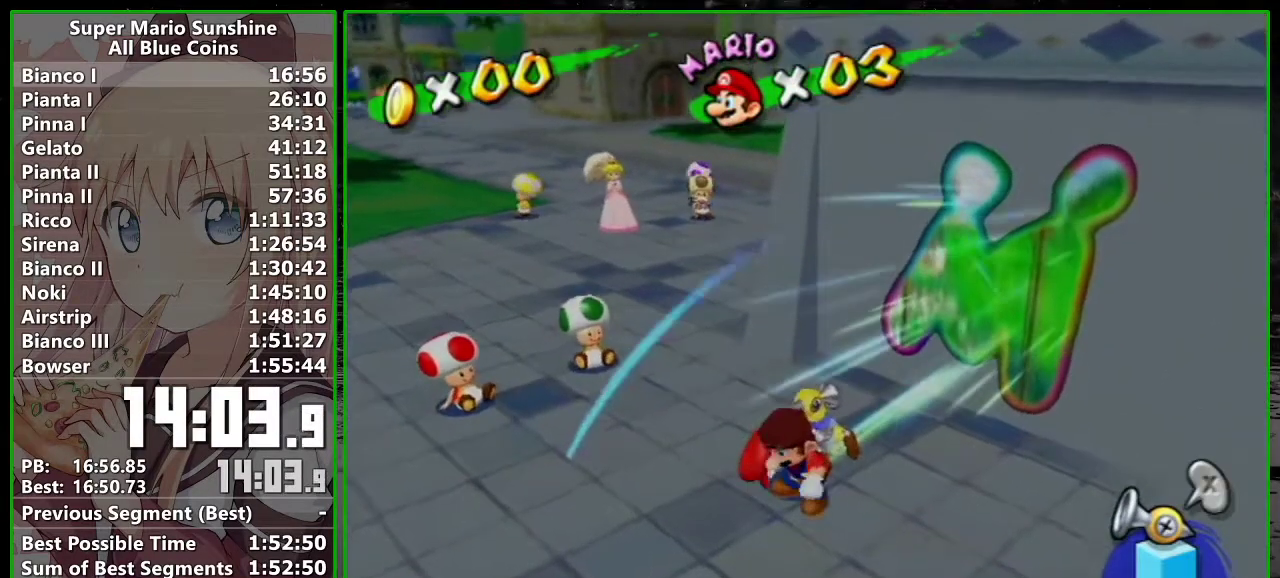
{"buttons": [], "left_stick": "center", "events": []}
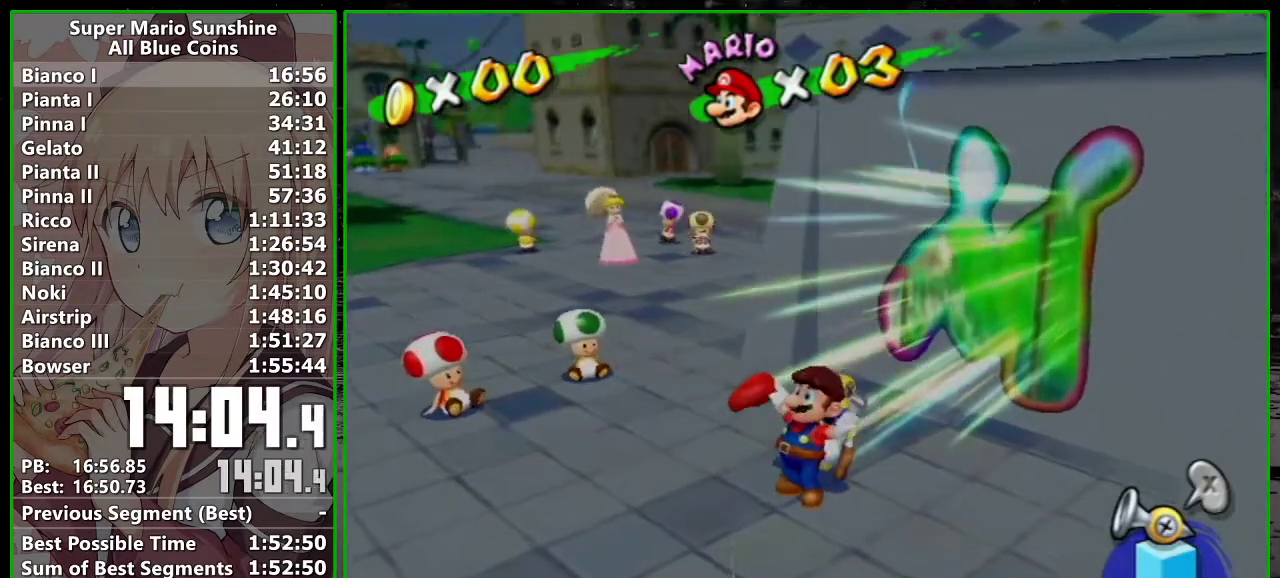
{"buttons": [], "left_stick": "center", "events": [[333, "B", "down"], [383, "B", "up"]]}
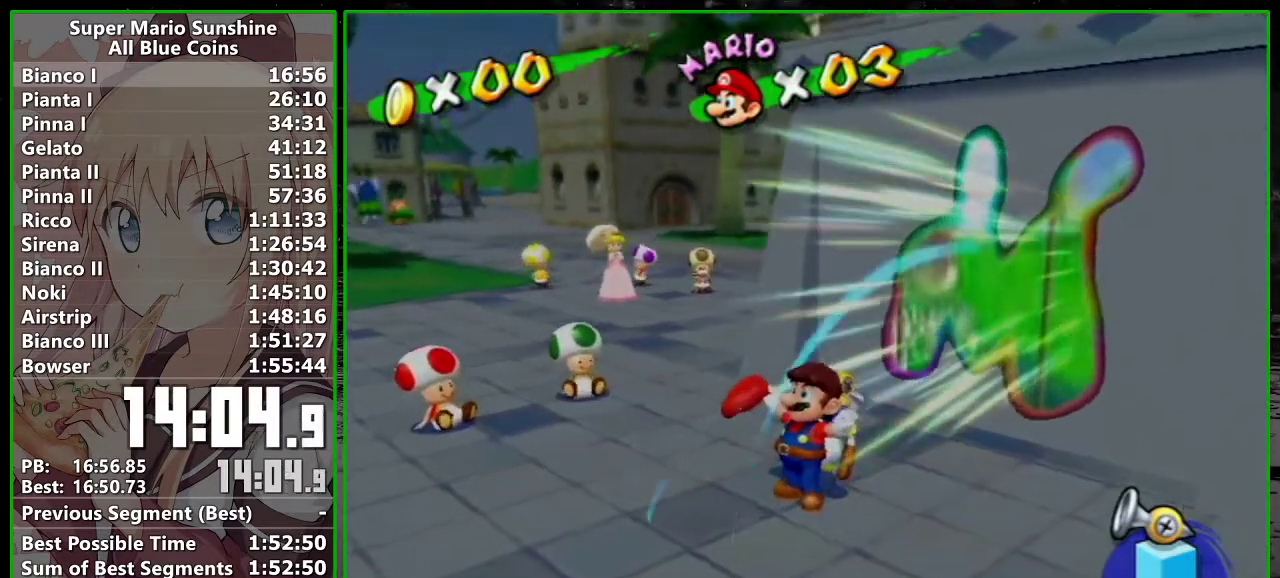
{"buttons": ["B"], "left_stick": "center", "events": [[17, "B", "down"], [83, "B", "up"], [483, "B", "down"]]}
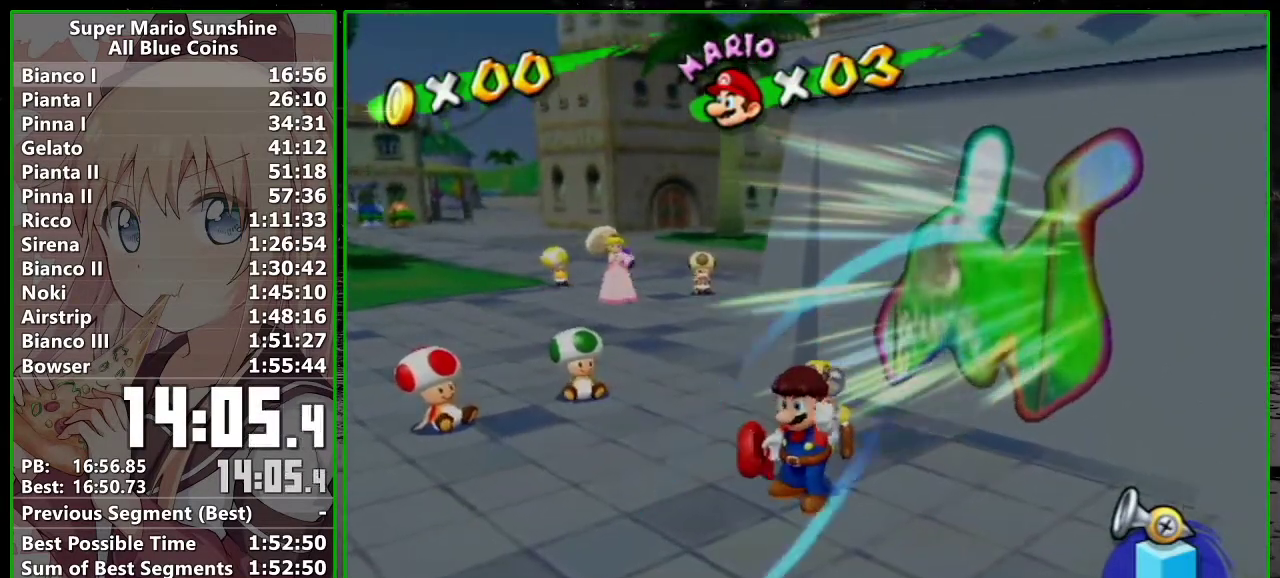
{"buttons": ["B"], "left_stick": "center"}
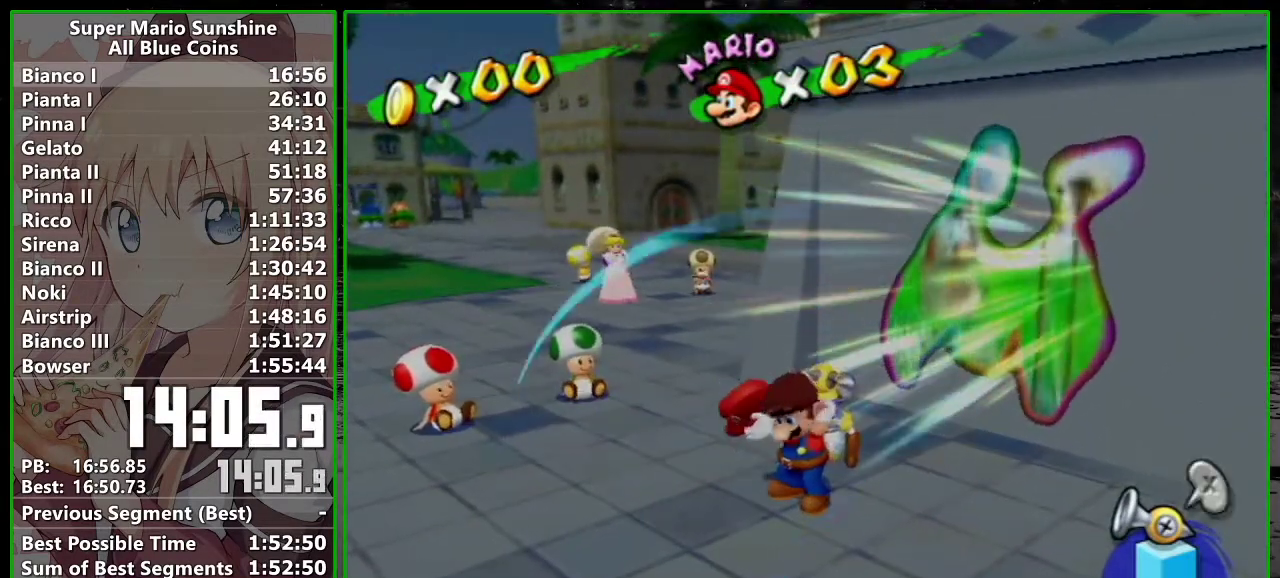
{"buttons": [], "left_stick": "center"}